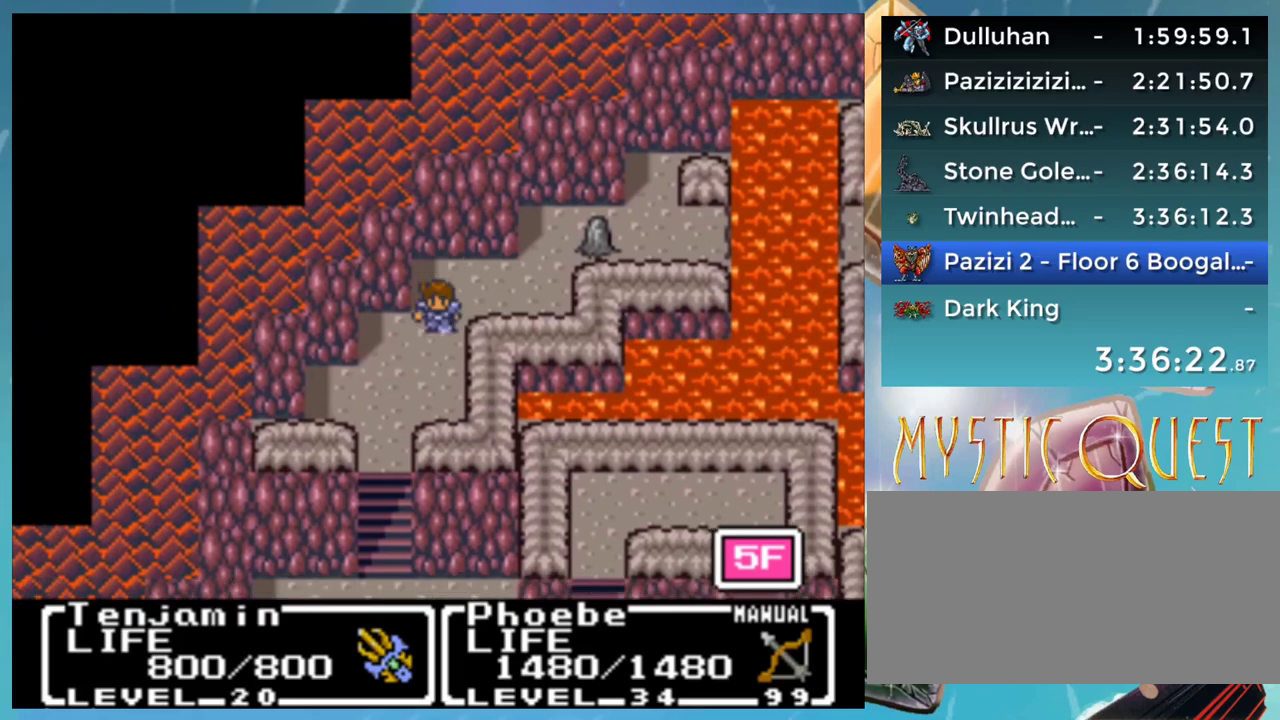
Gameplay with a controller (Nintendo layout); each line is a JSON object with the inputs held at the frame after it. "events" lists button and stick changes between this image and that frame as [ms after this image, input, new state], when the widget could be followed in between. Not read: L3 R3.
{"buttons": ["DPAD_DOWN"], "events": [[83, "DPAD_DOWN", "up"], [117, "DPAD_LEFT", "down"], [333, "DPAD_DOWN", "down"], [333, "DPAD_LEFT", "up"]]}
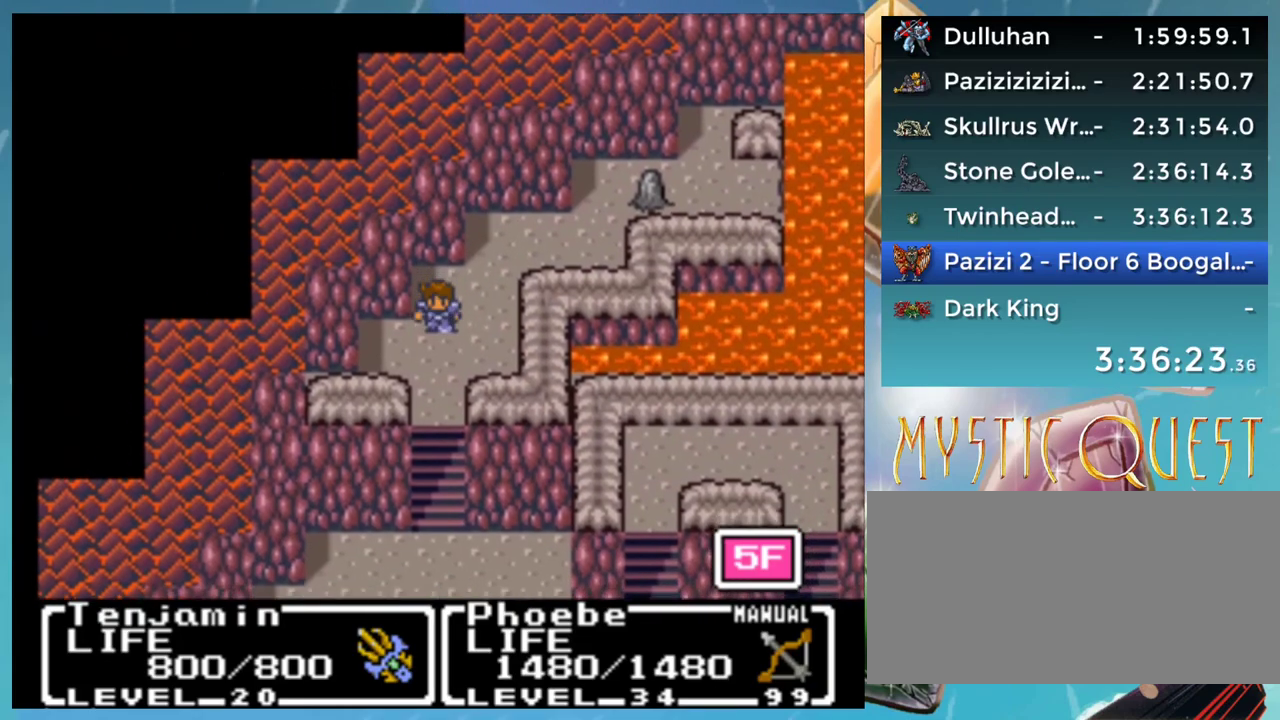
{"buttons": ["DPAD_DOWN"], "events": []}
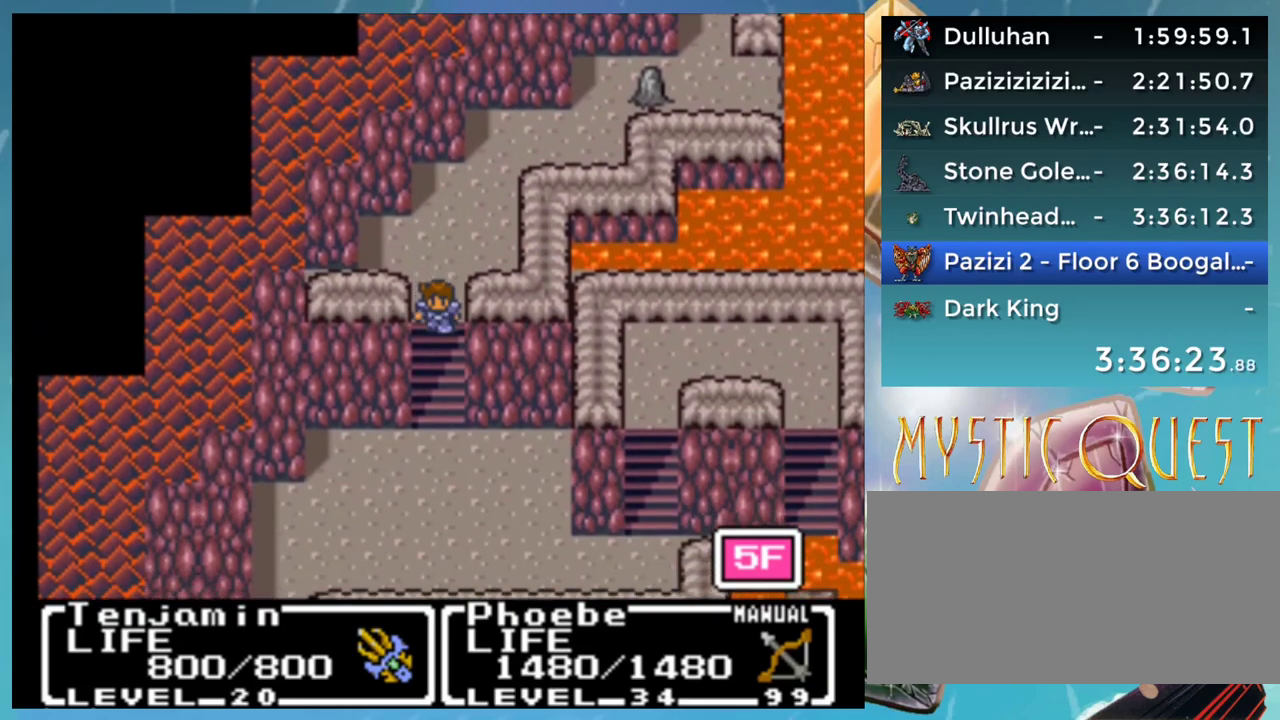
{"buttons": ["DPAD_DOWN"], "events": []}
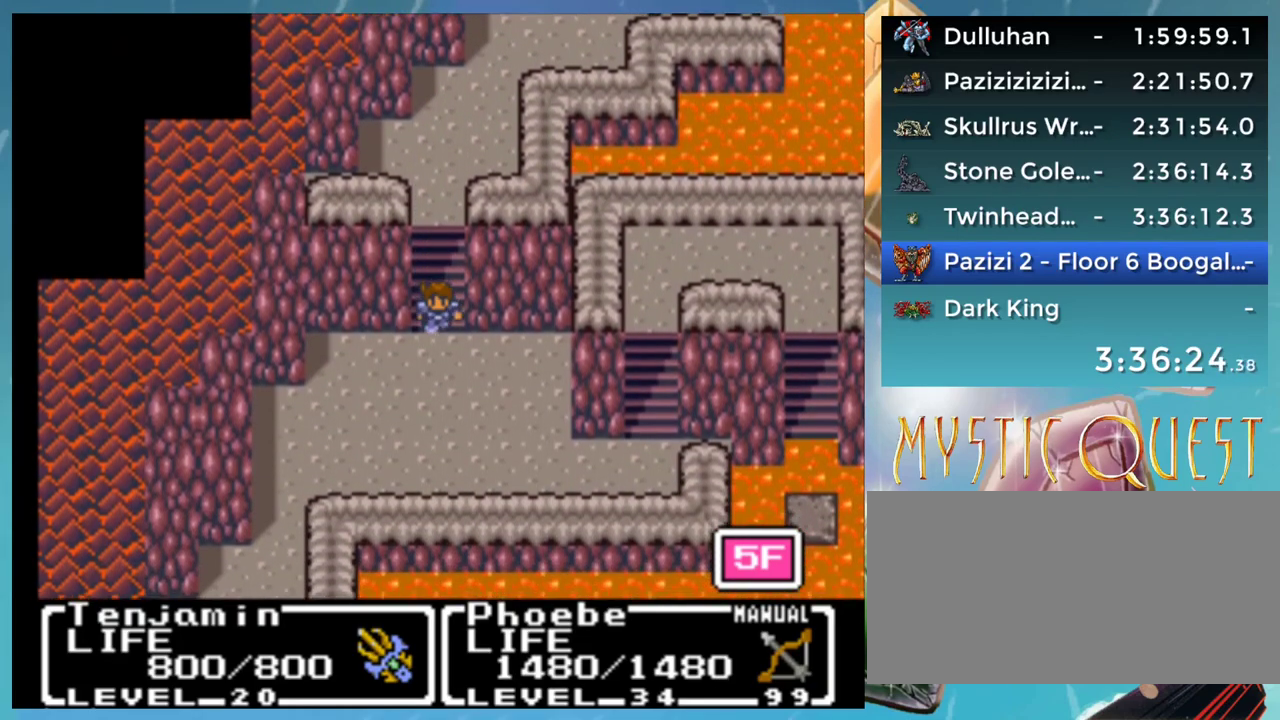
{"buttons": ["DPAD_DOWN"], "events": []}
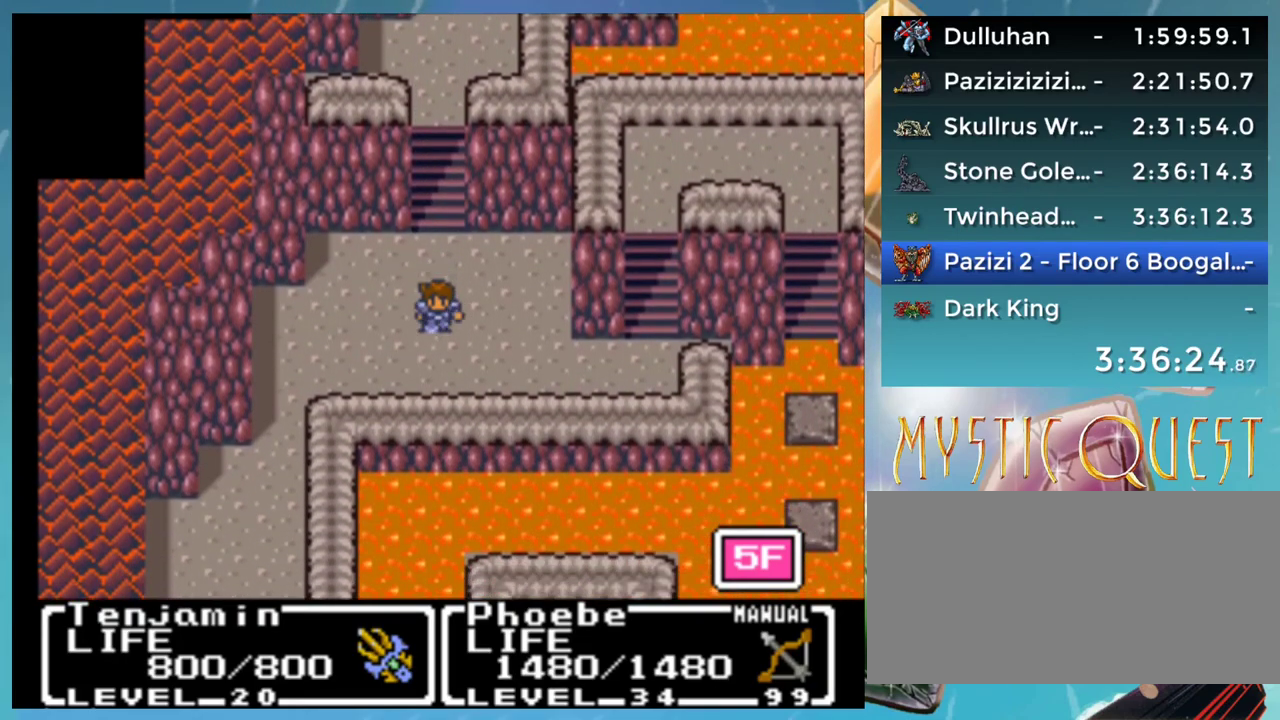
{"buttons": ["DPAD_LEFT"], "events": [[200, "DPAD_DOWN", "up"], [217, "DPAD_LEFT", "down"]]}
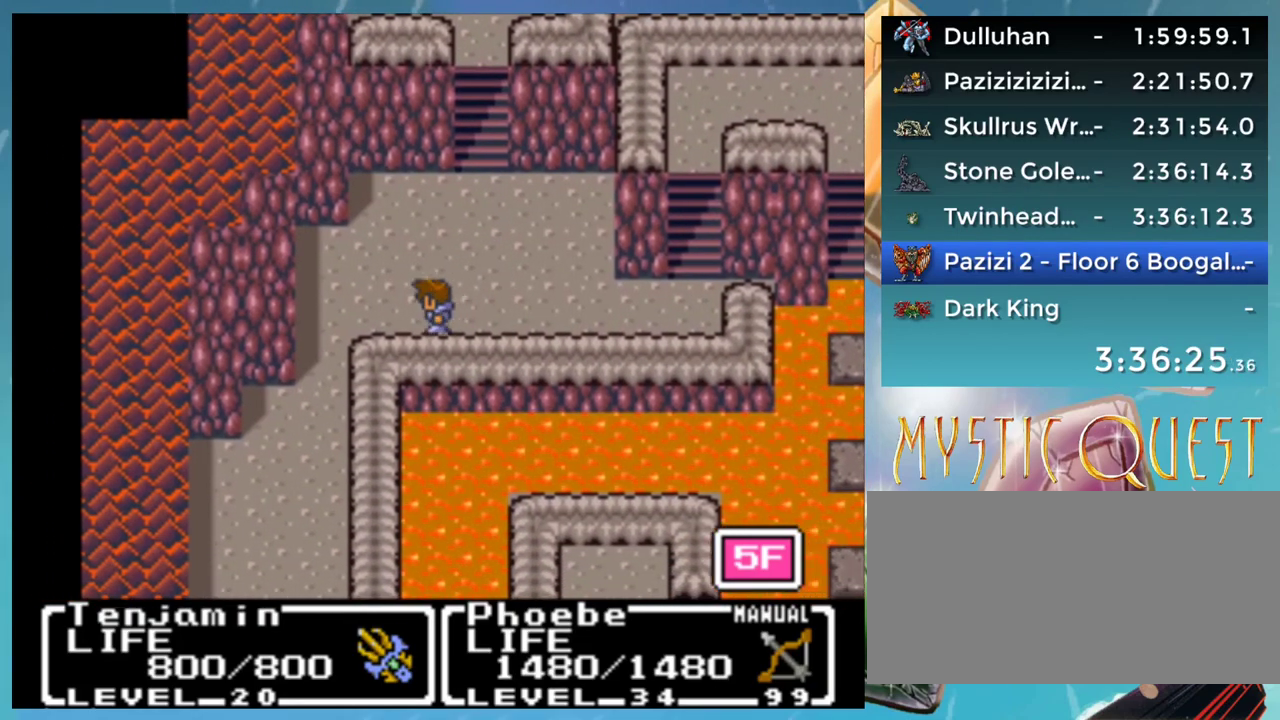
{"buttons": ["DPAD_LEFT"], "events": []}
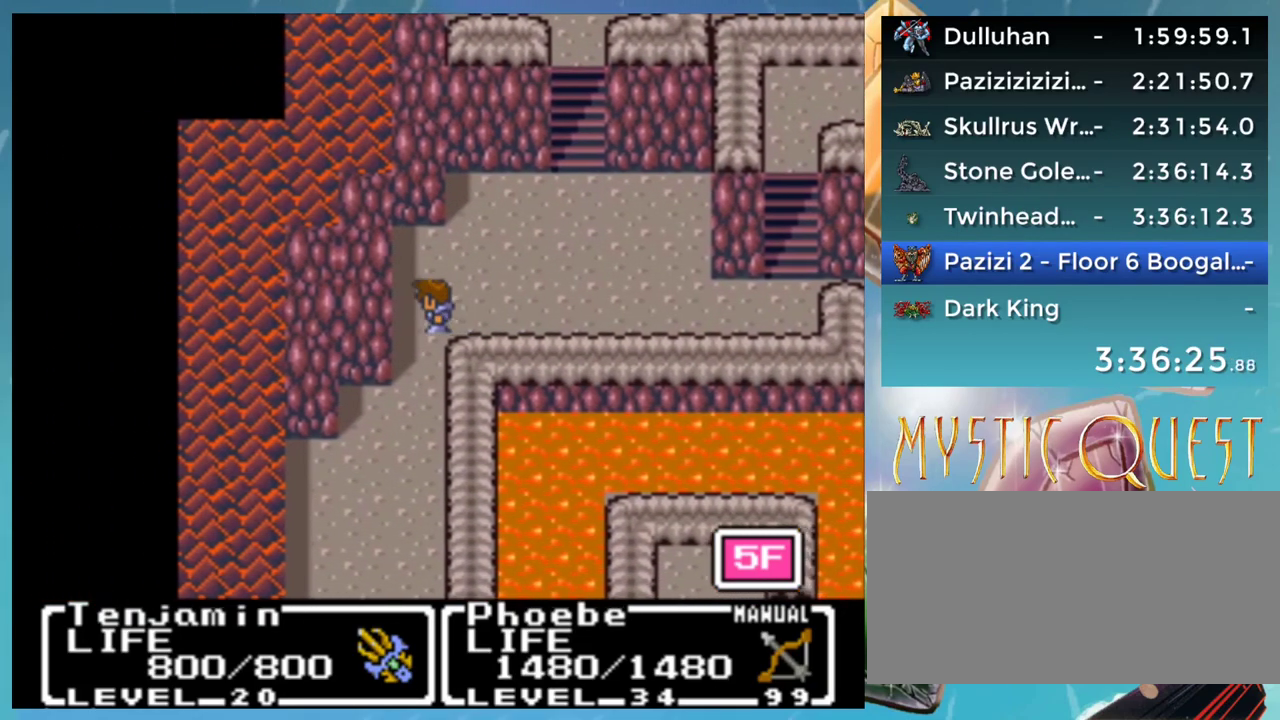
{"buttons": ["DPAD_DOWN"], "events": [[50, "DPAD_LEFT", "up"], [83, "DPAD_DOWN", "down"]]}
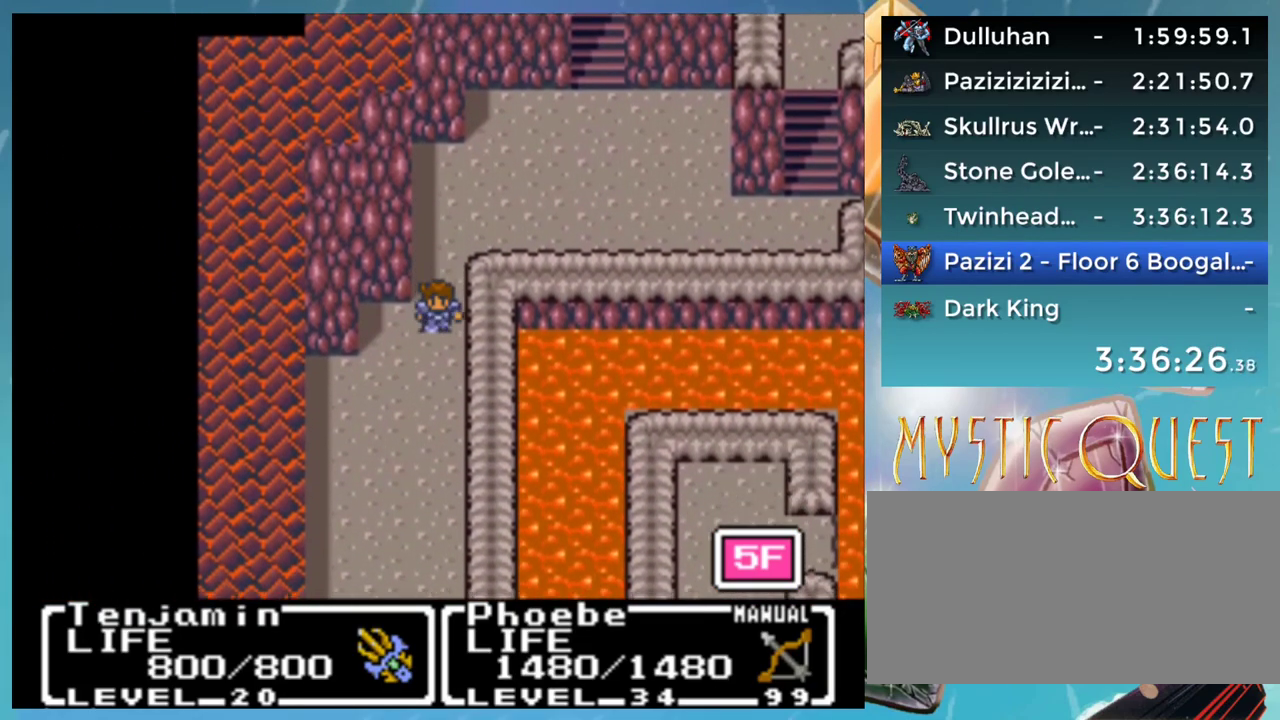
{"buttons": ["DPAD_DOWN"], "events": []}
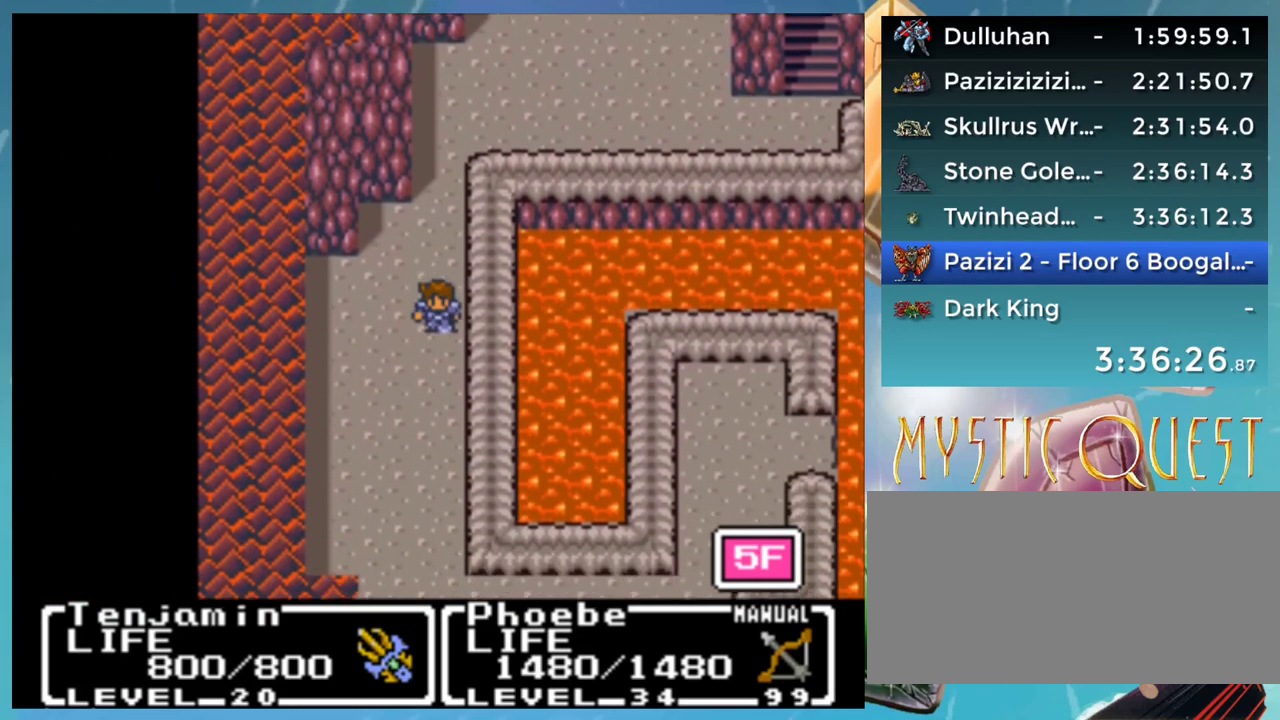
{"buttons": ["DPAD_DOWN"], "events": []}
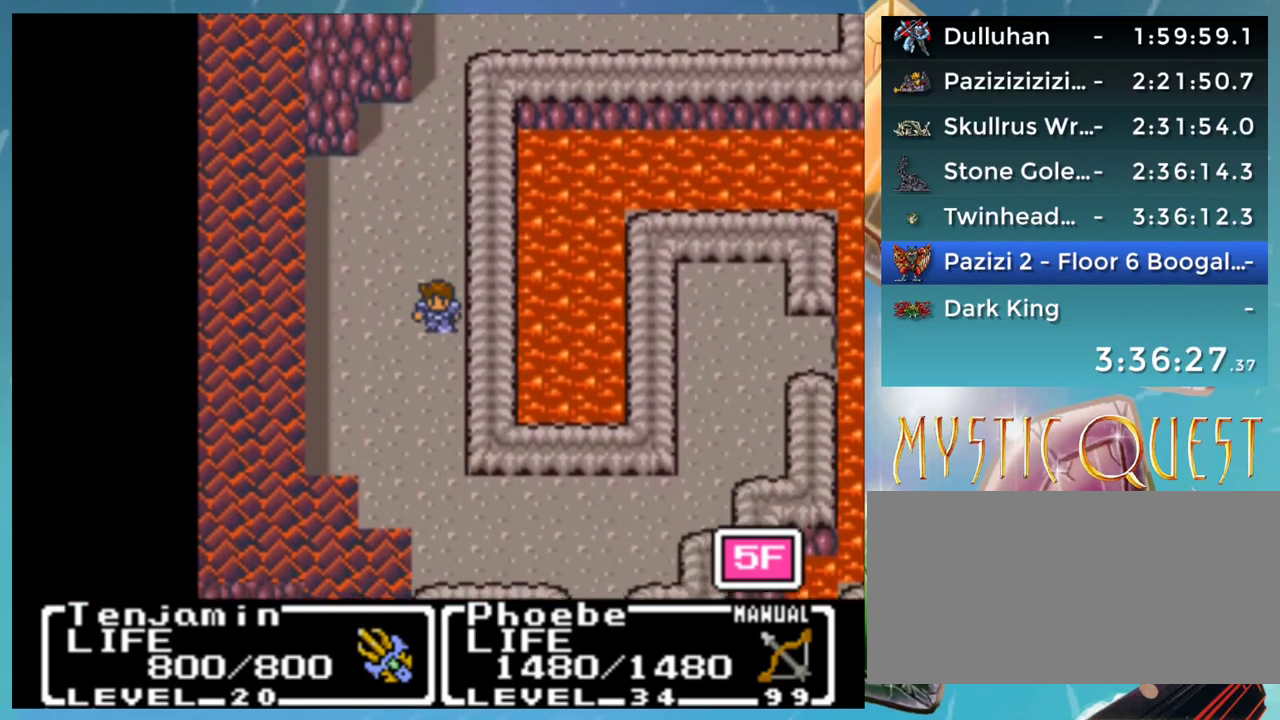
{"buttons": ["DPAD_DOWN"], "events": []}
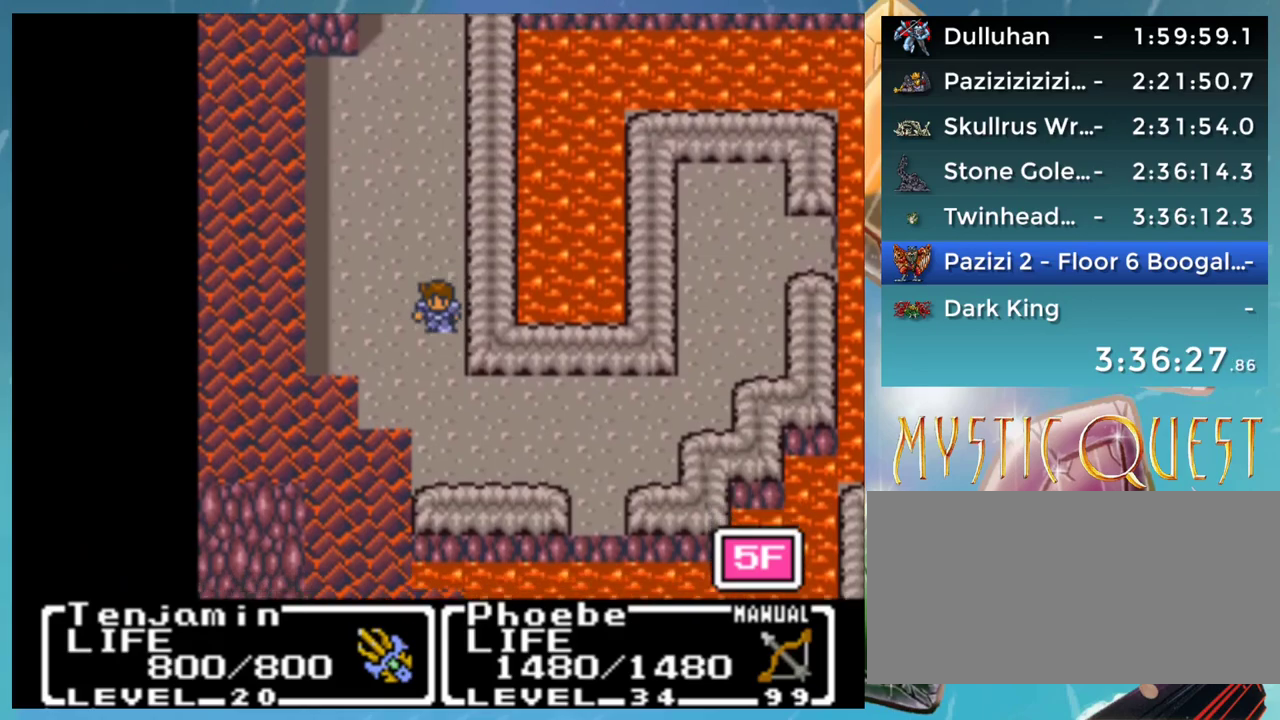
{"buttons": ["DPAD_RIGHT"], "events": [[333, "DPAD_DOWN", "up"], [417, "DPAD_RIGHT", "down"]]}
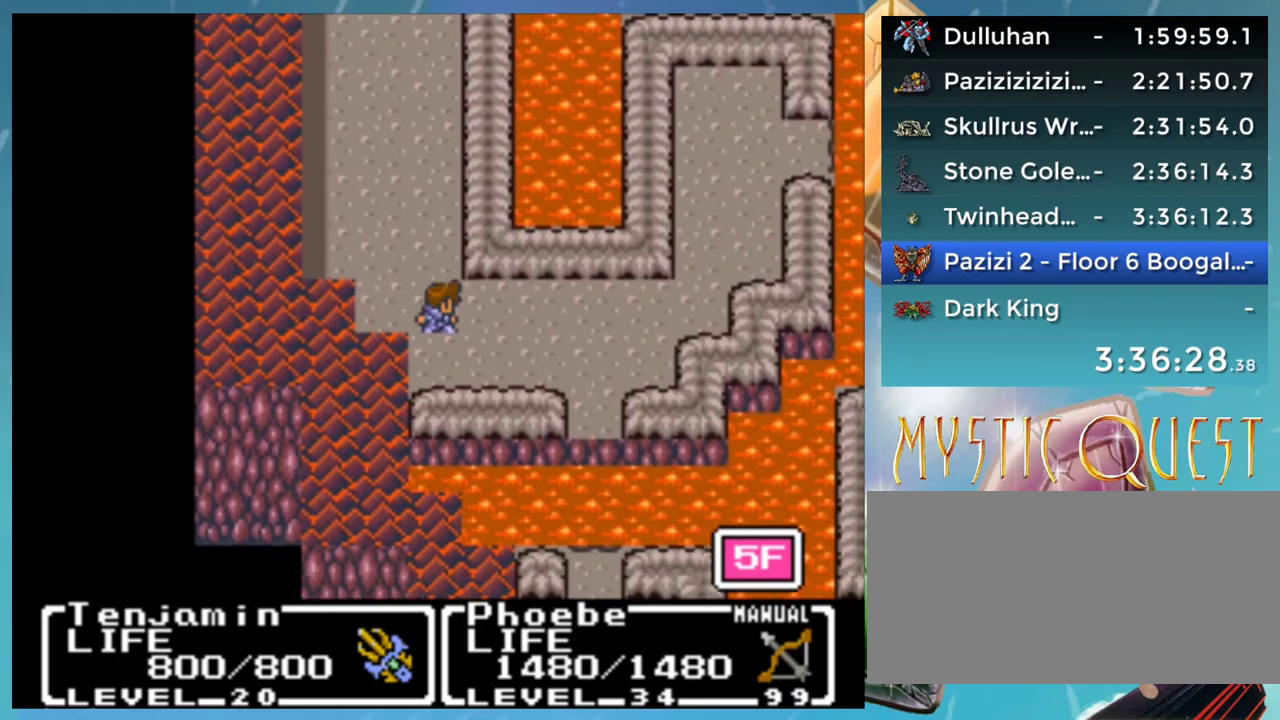
{"buttons": ["DPAD_RIGHT"], "events": []}